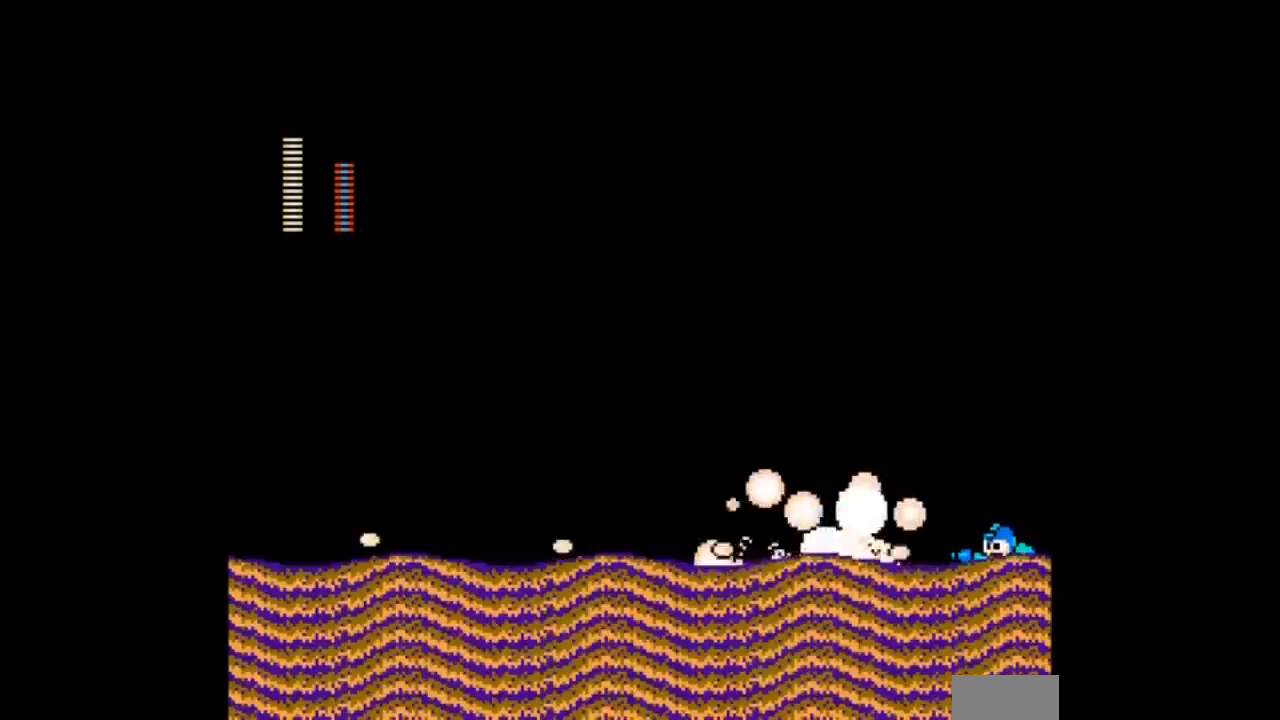
Gameplay with a controller; each line is a JSON object with the inputs held at the frame after it. "events" lists button and stick changes between this image and that frame as [ms after this image, input, new state], when the widget could be followed in between. Not read: L3 R3 START.
{"buttons": ["A"]}
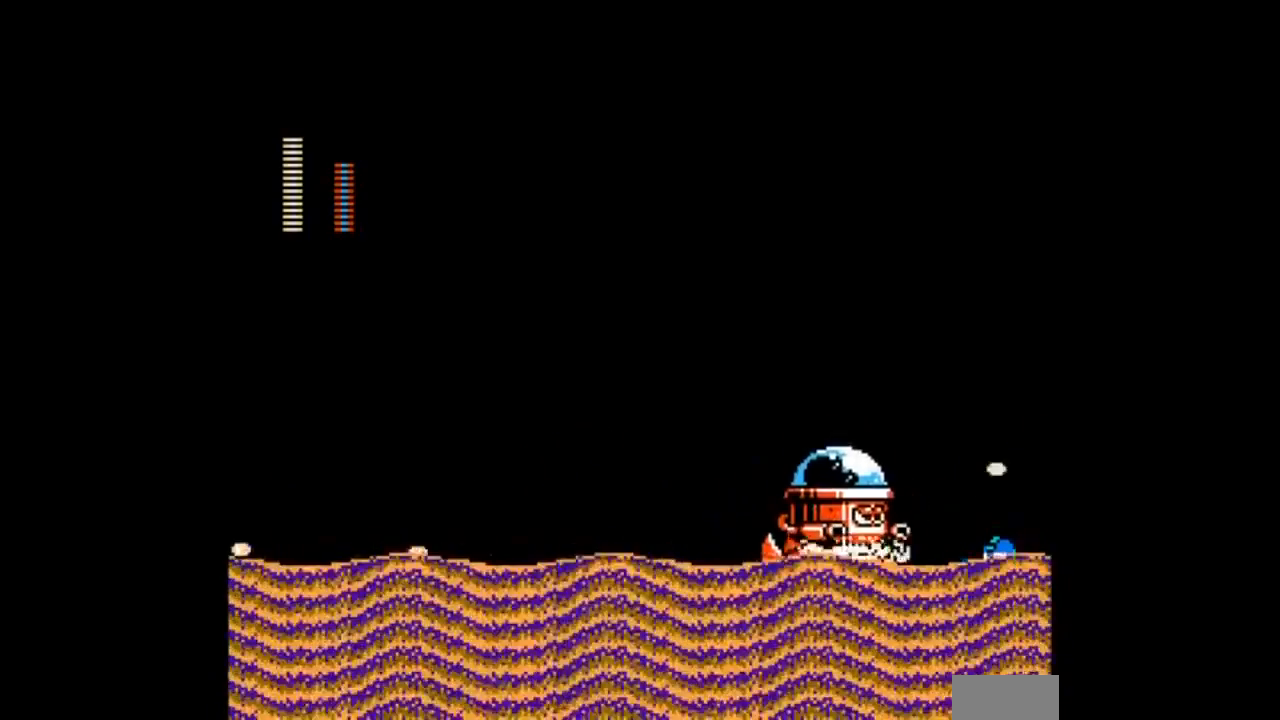
{"buttons": ["A", "B"]}
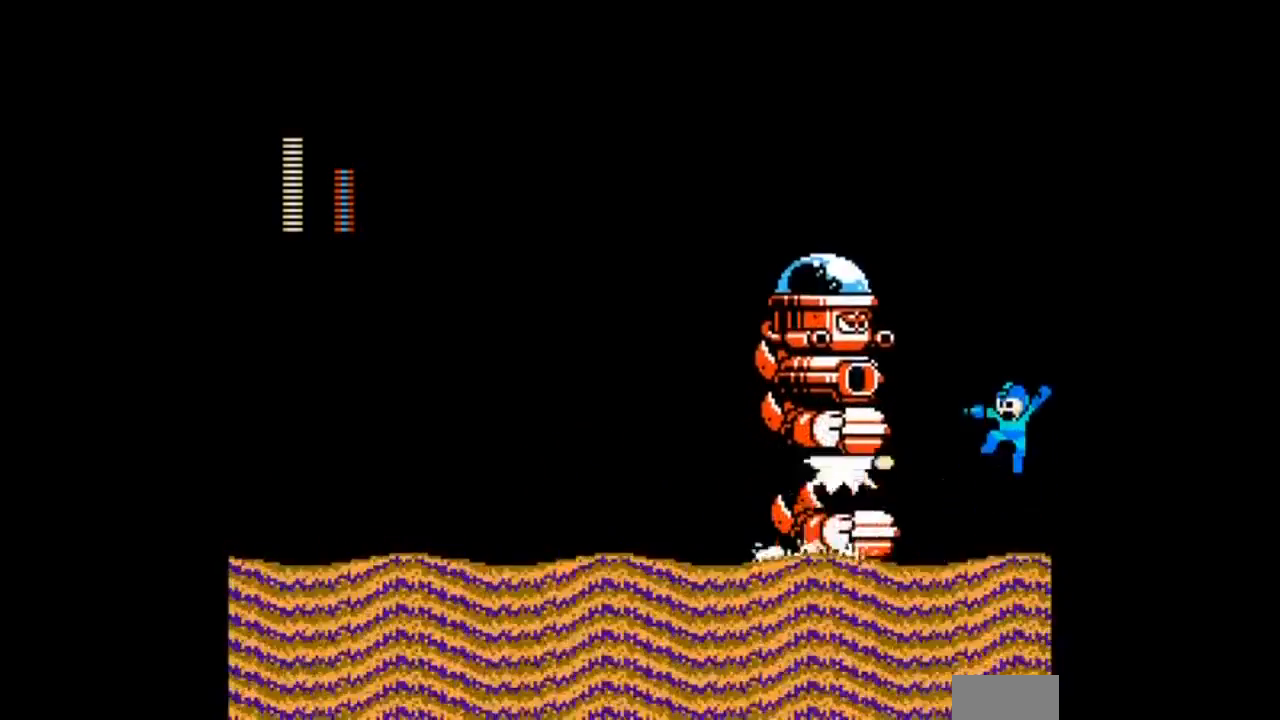
{"buttons": []}
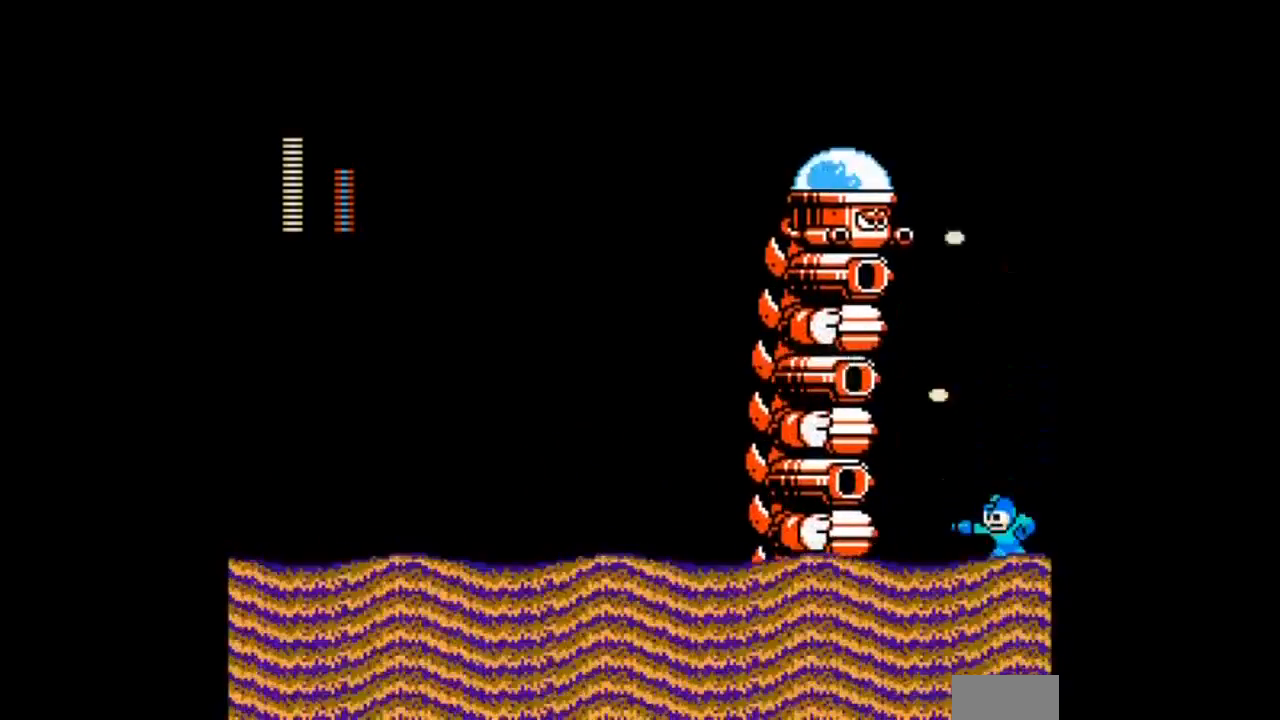
{"buttons": []}
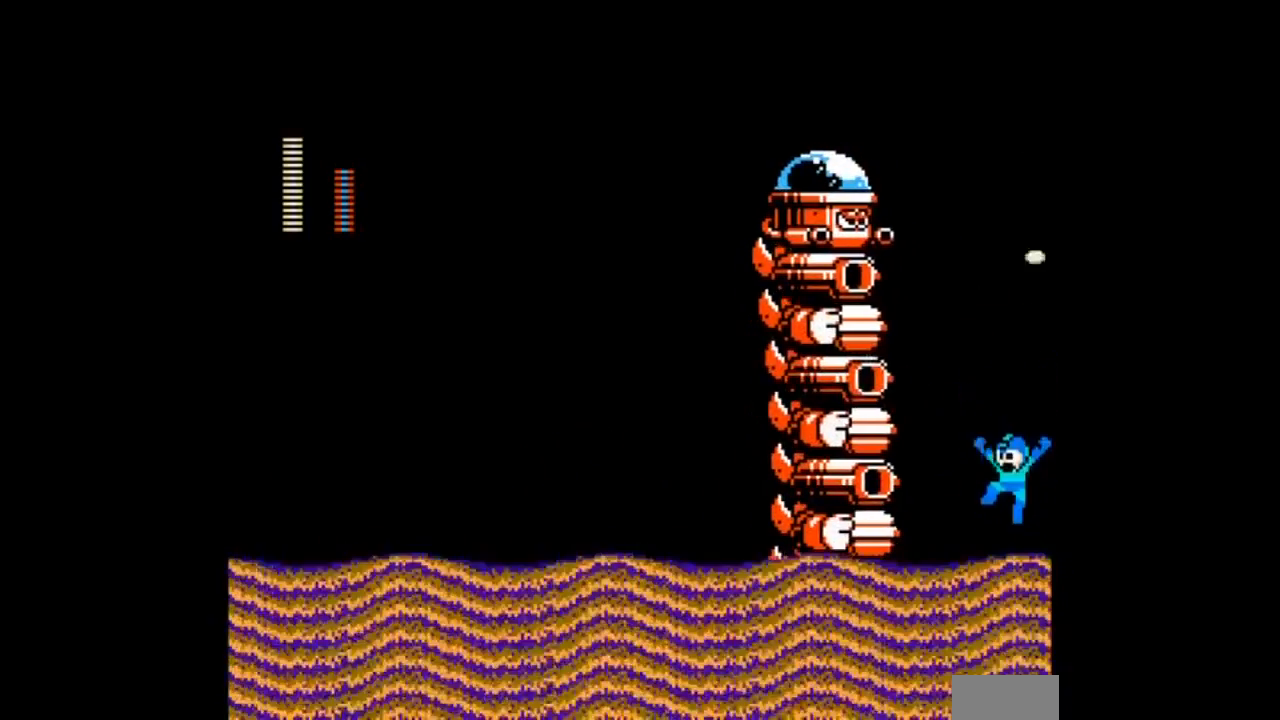
{"buttons": [], "events": [[100, "A", "down"], [233, "A", "up"]]}
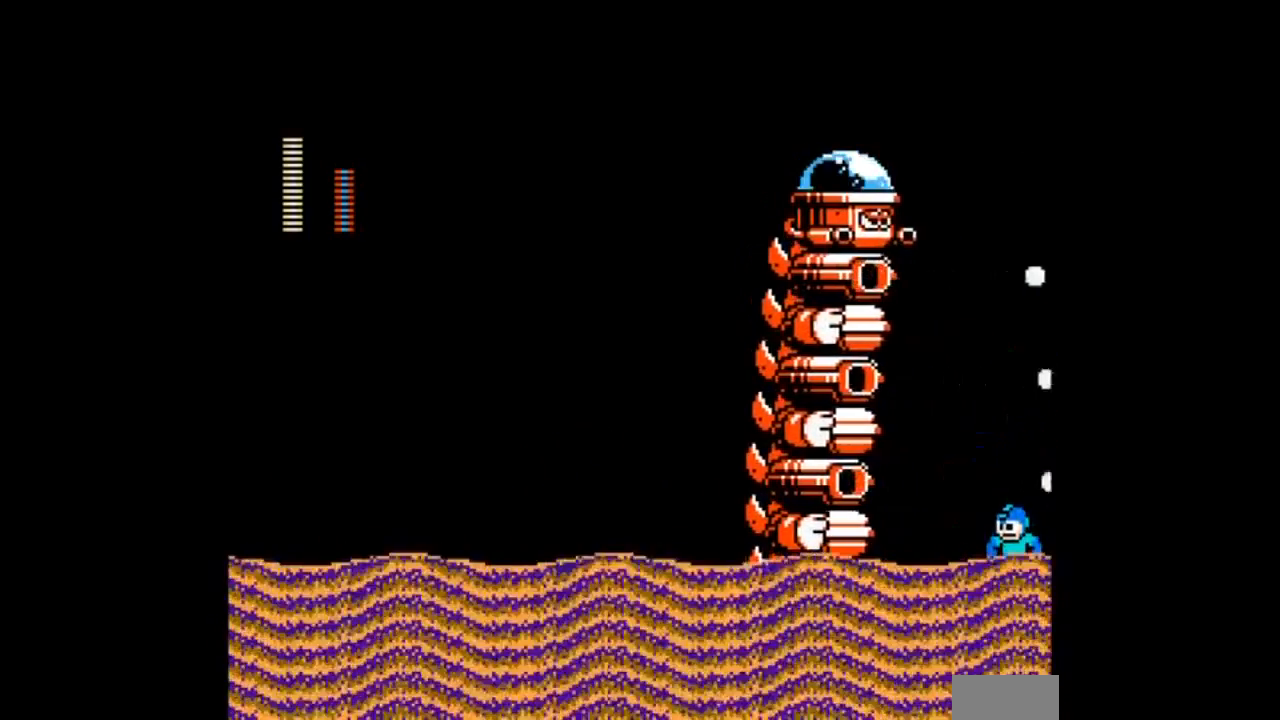
{"buttons": ["A"], "events": [[401, "A", "down"]]}
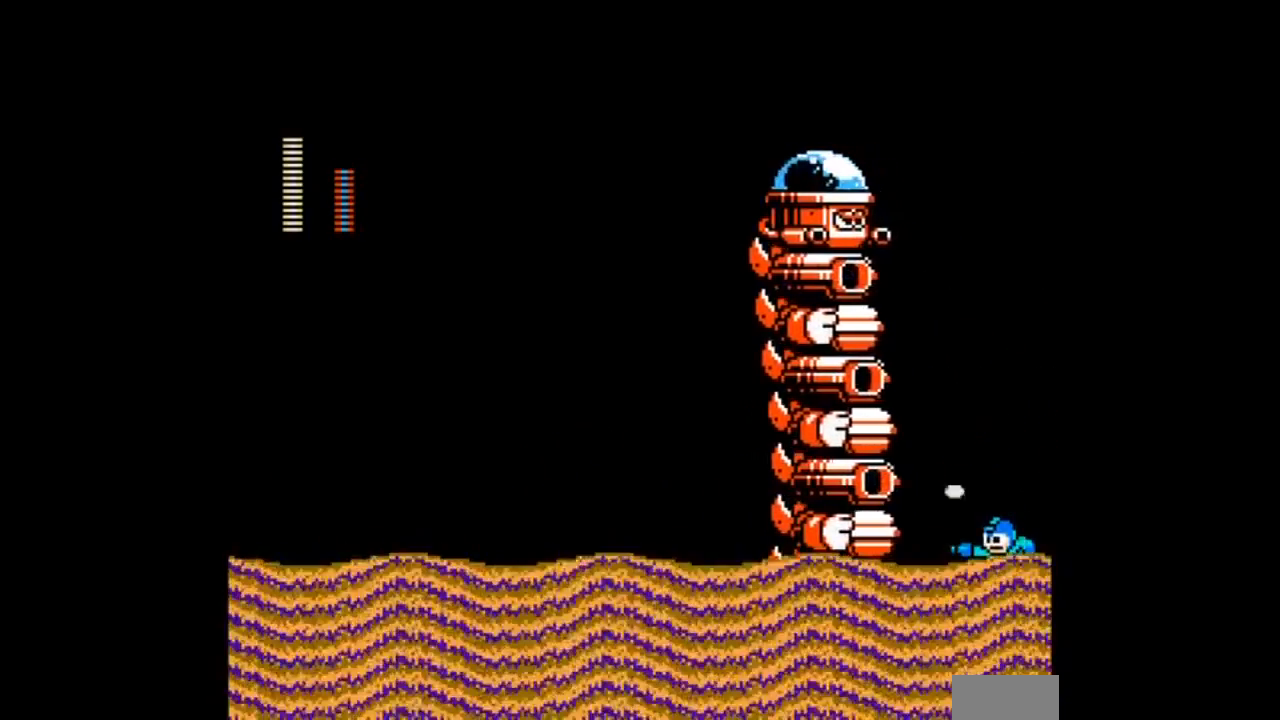
{"buttons": [], "events": [[433, "A", "up"]]}